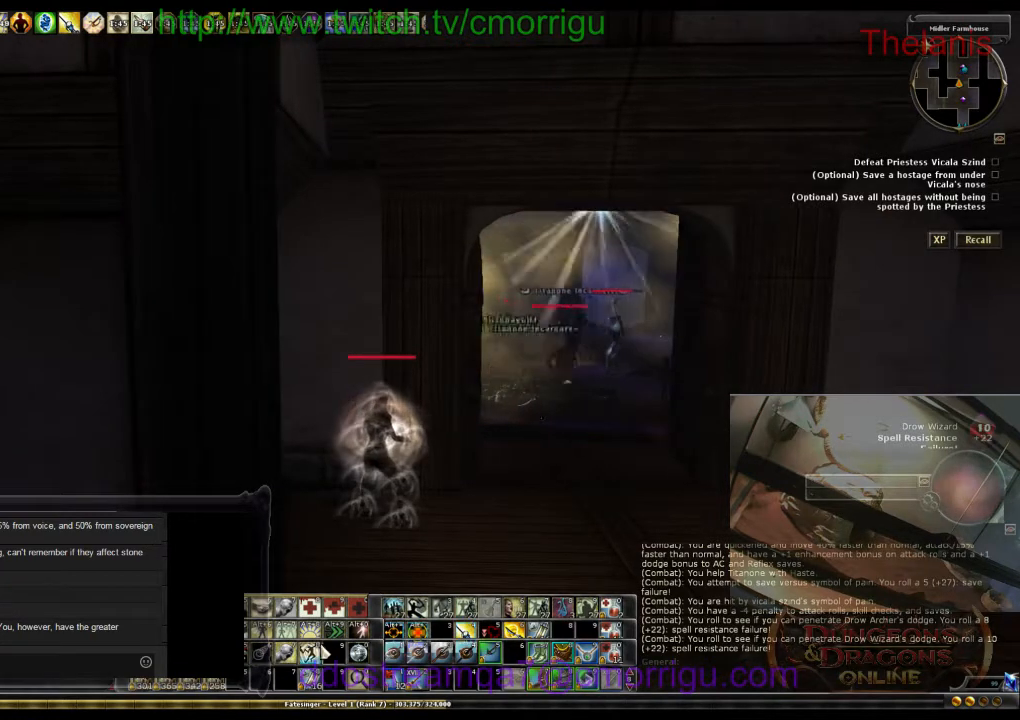
Gameplay with keyboard; each line is a JSON object with the keys held at the frame after it. "events" lists presses ("down") and releases ("up") of ".", "/", "0", "1", "2", "3", "4", "5", "6", "7", "8", "9", "a", "b", "backslash", "backspace", "c", "caps_lock", "comma", "ctrl_l", "ctrl_r", "d", "e", "equals", "escape", "f", "f1", "f10", "f11", "f12", "f2", "f3", "f4", "f5", "f6", "f7", "f8", "f9", "g", "h", "i", "j", "k", "l", "lbracket", "m", "minus", "n", "o", "p", "q", "quote", "r", "rbracket", "return", "s", "semicolon", "shift_l", "shift_r", "space", "t", "tab", "tilde", "u", "v", "w", "x", "y" and "z" between this image and that frame as [ms after this image, input, new state], when the widget could be followed in between. No other keys are recorded. Mouse input is not recorded.
{"keys": [], "events": []}
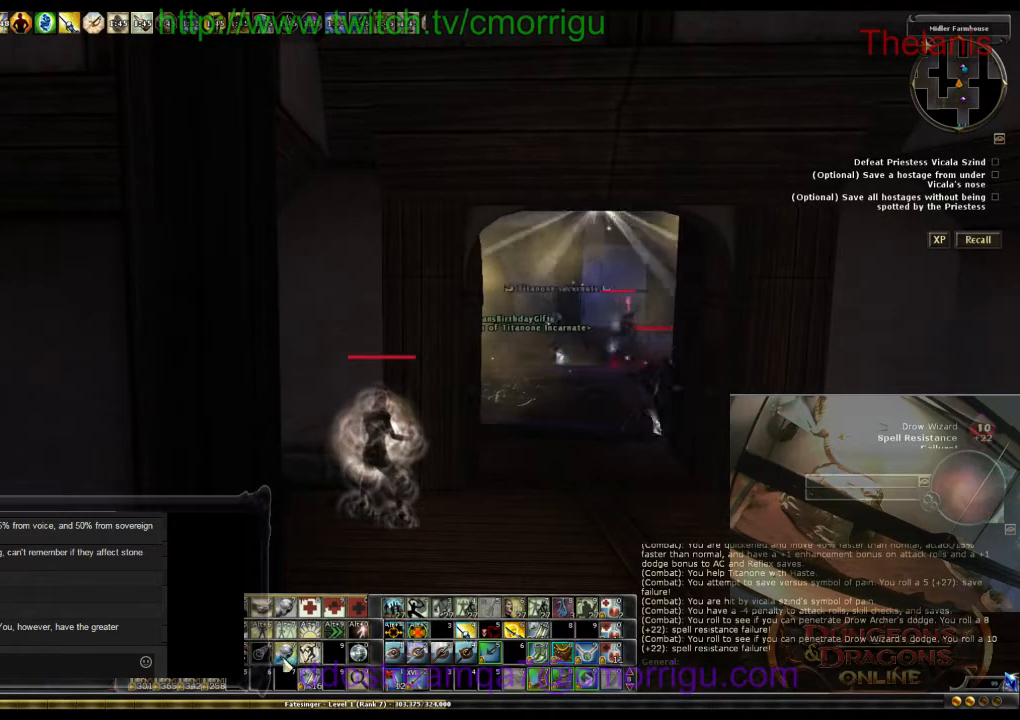
{"keys": [], "events": []}
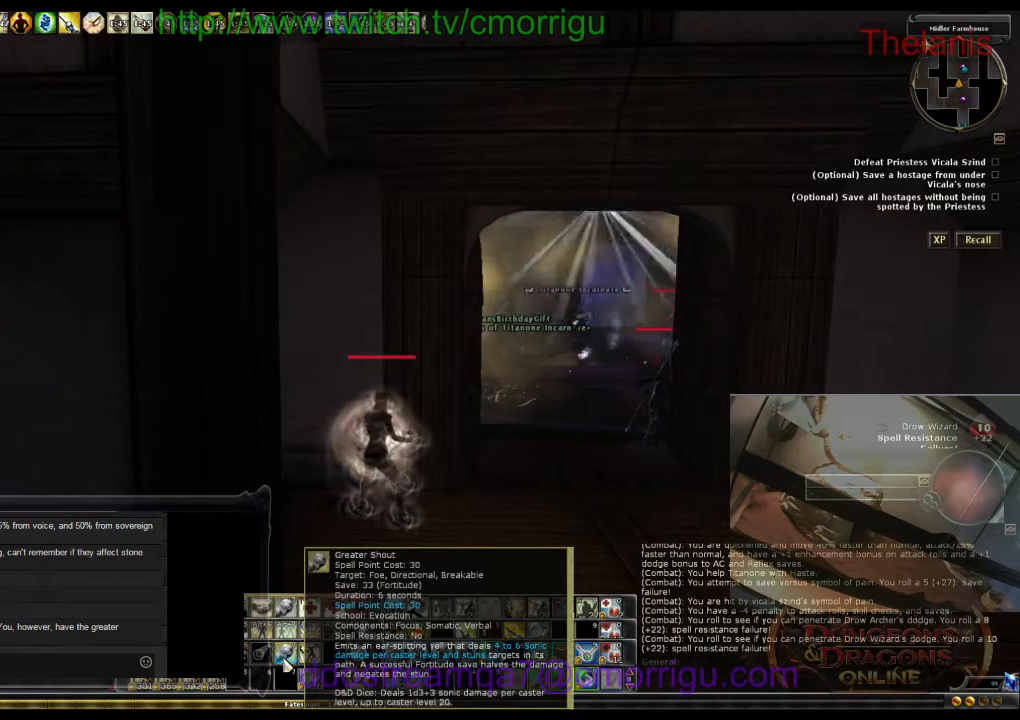
{"keys": [], "events": []}
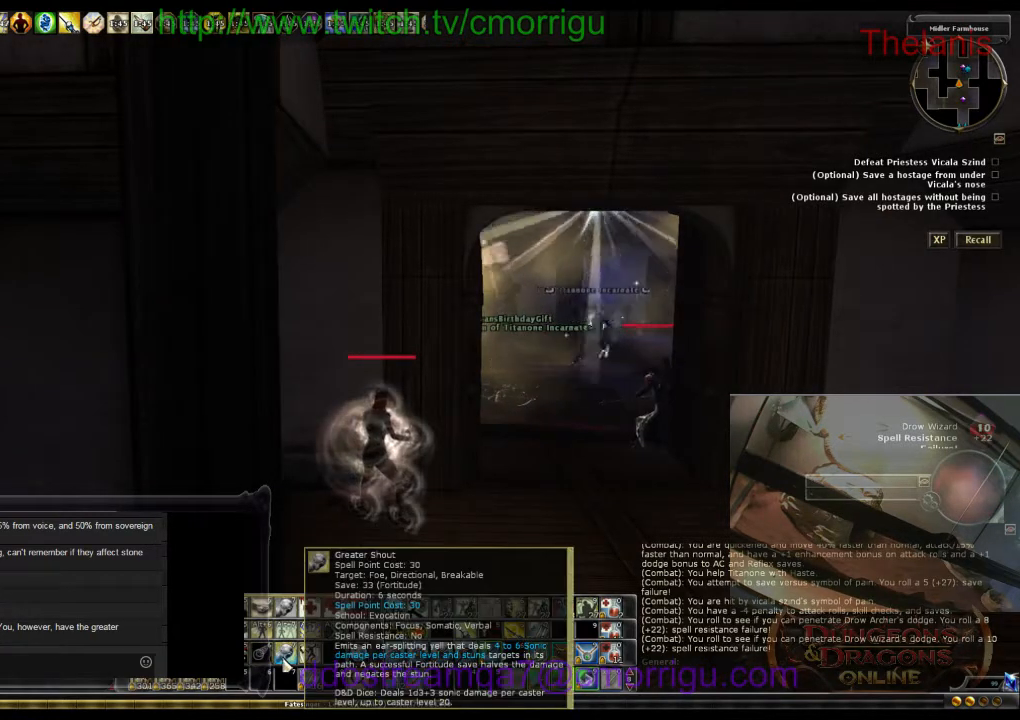
{"keys": [], "events": []}
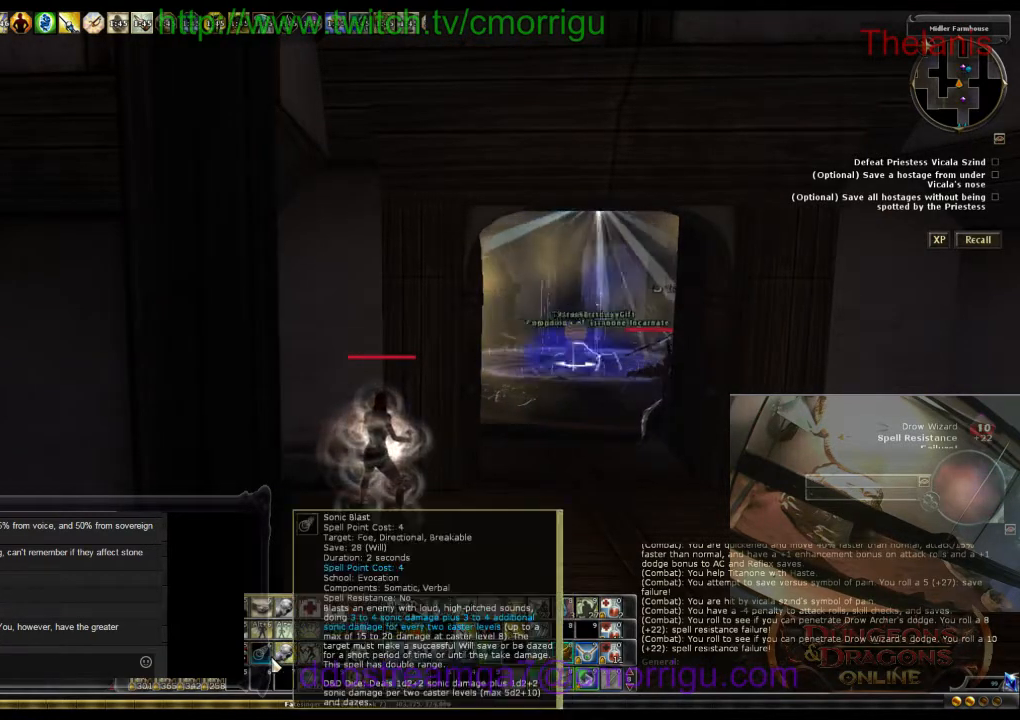
{"keys": [], "events": []}
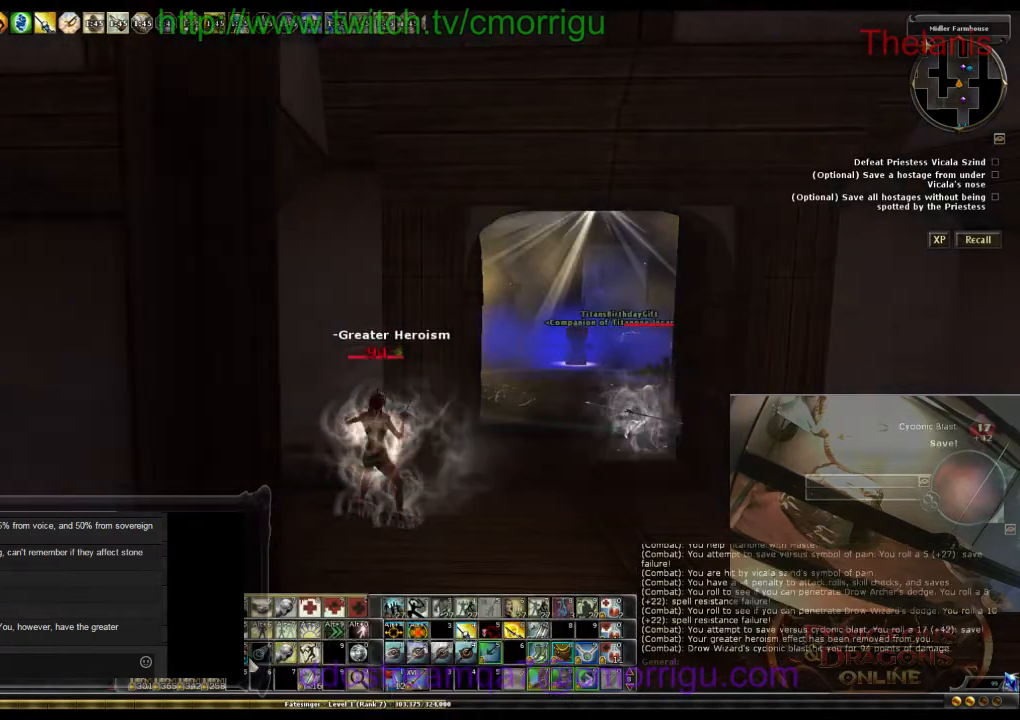
{"keys": ["d"], "events": [[467, "d", "down"]]}
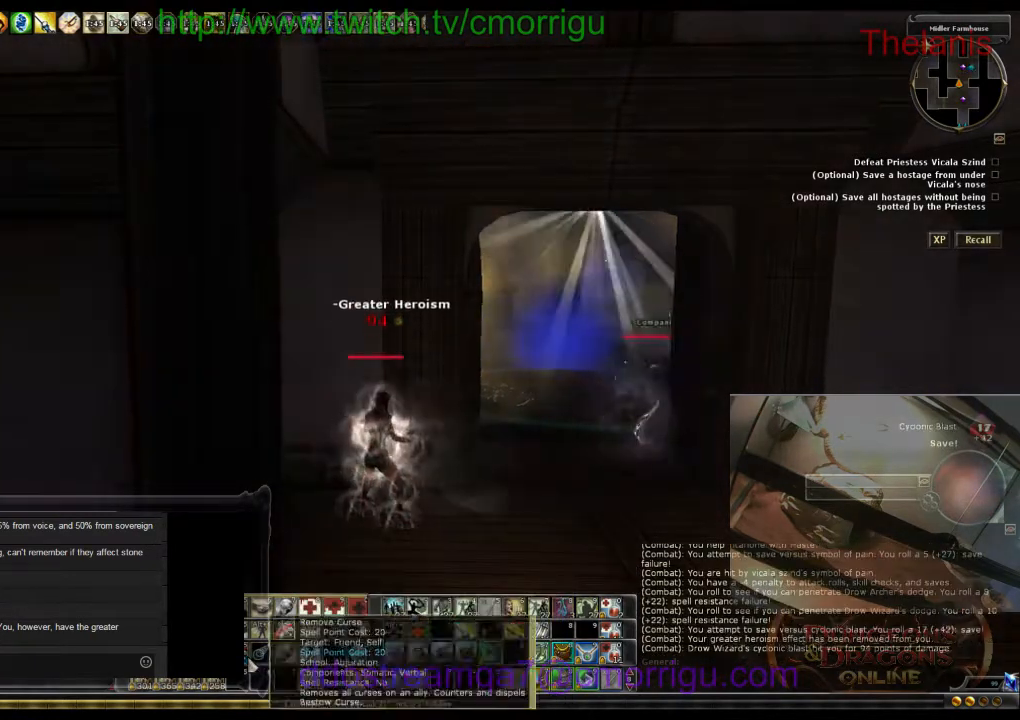
{"keys": ["s"], "events": [[134, "s", "down"], [167, "d", "up"]]}
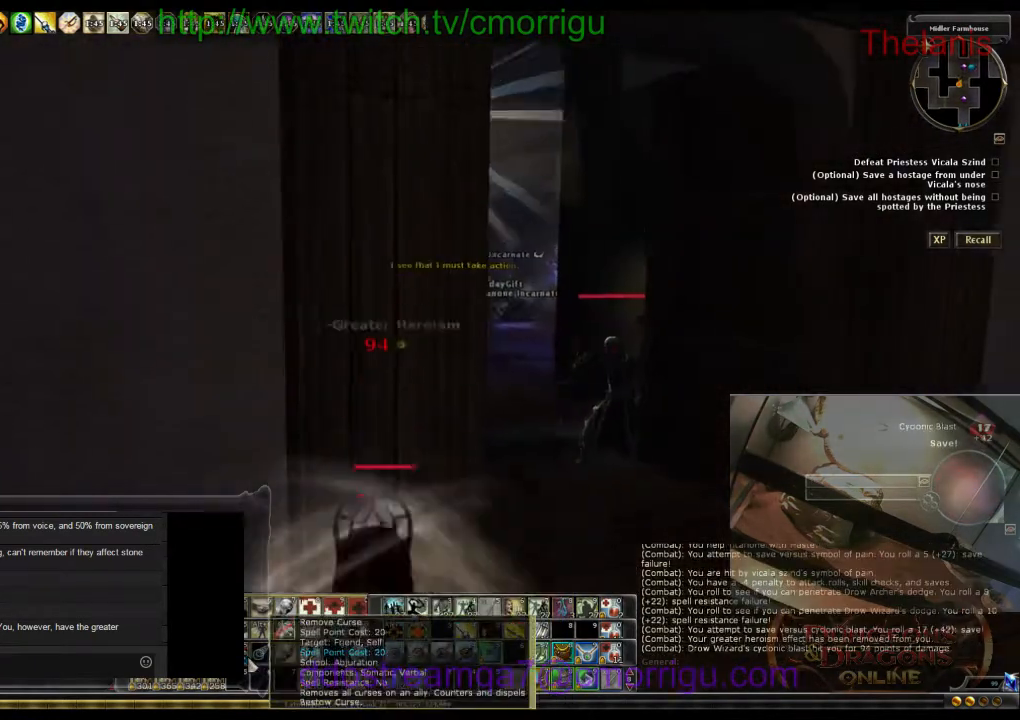
{"keys": ["s"], "events": [[234, "a", "down"], [300, "a", "up"]]}
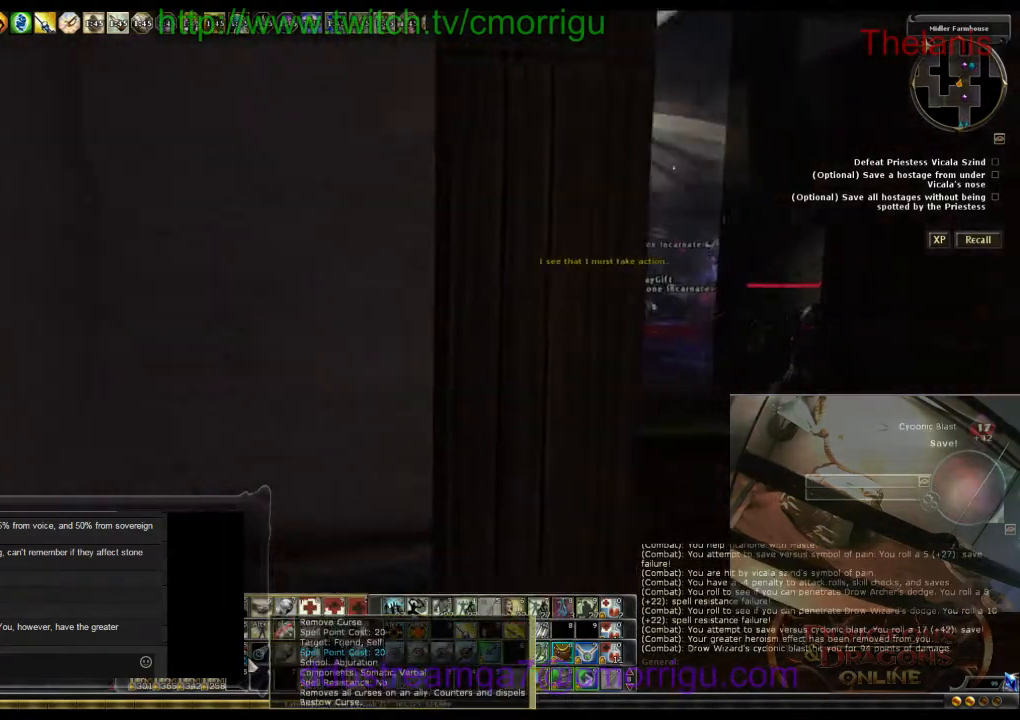
{"keys": ["s"], "events": []}
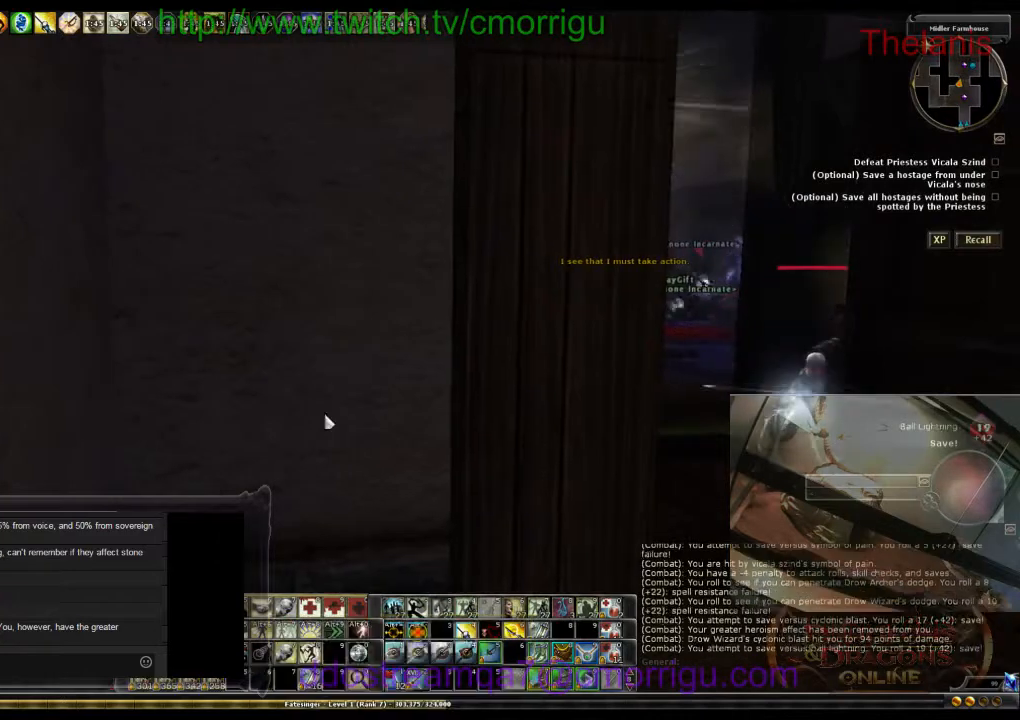
{"keys": ["d"], "events": [[234, "d", "down"], [267, "s", "up"]]}
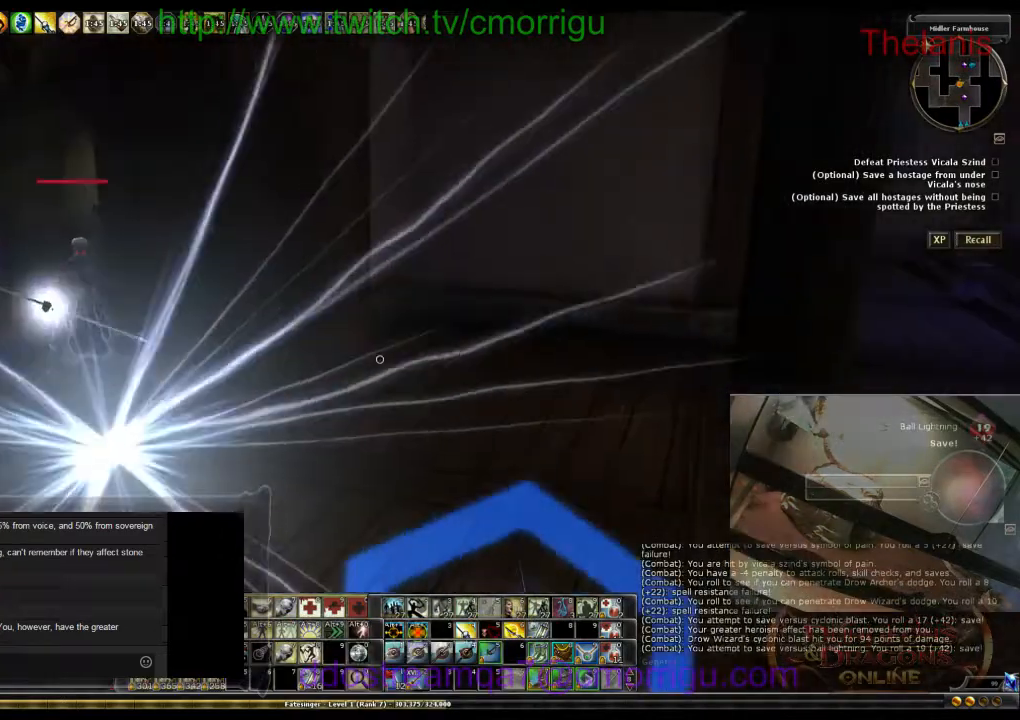
{"keys": ["d"], "events": []}
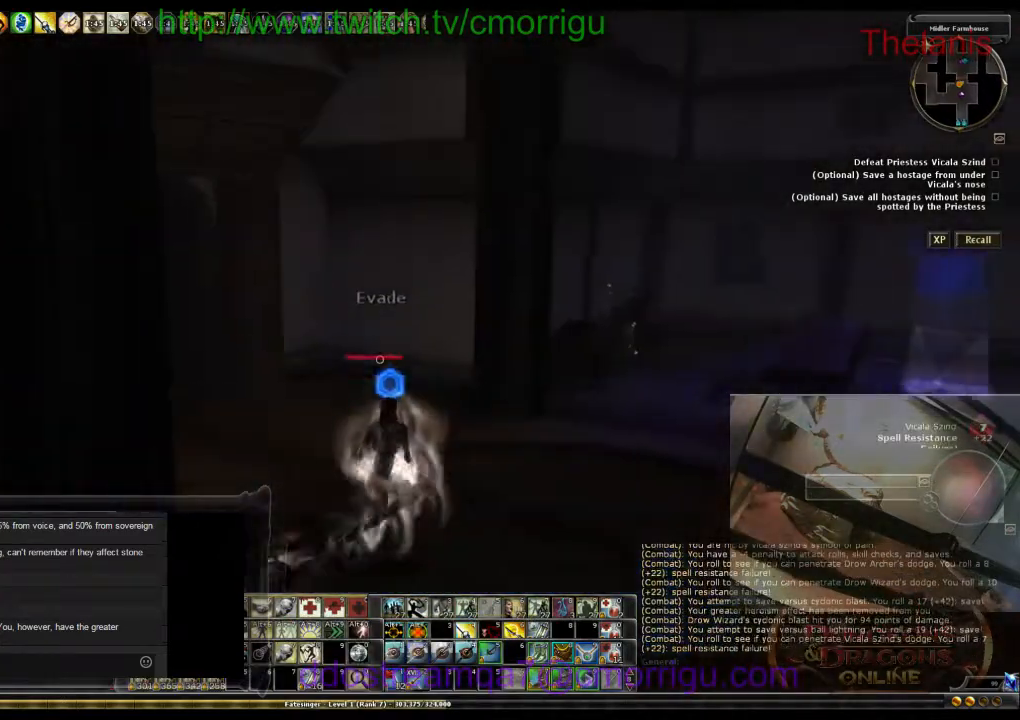
{"keys": ["d"], "events": []}
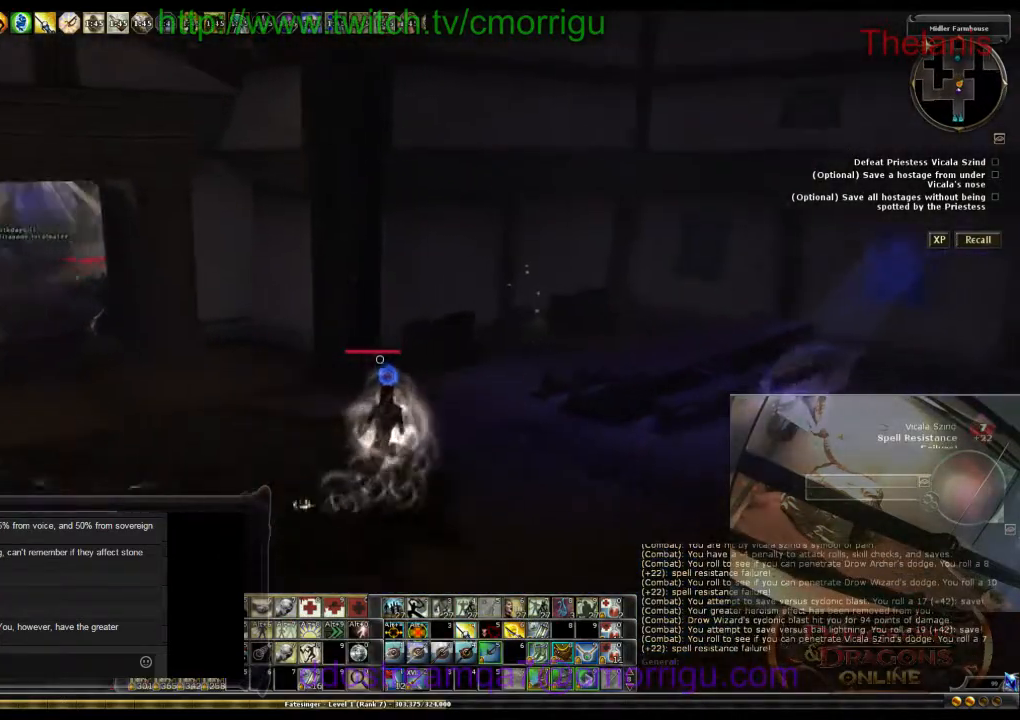
{"keys": ["d", "w"], "events": [[234, "w", "down"]]}
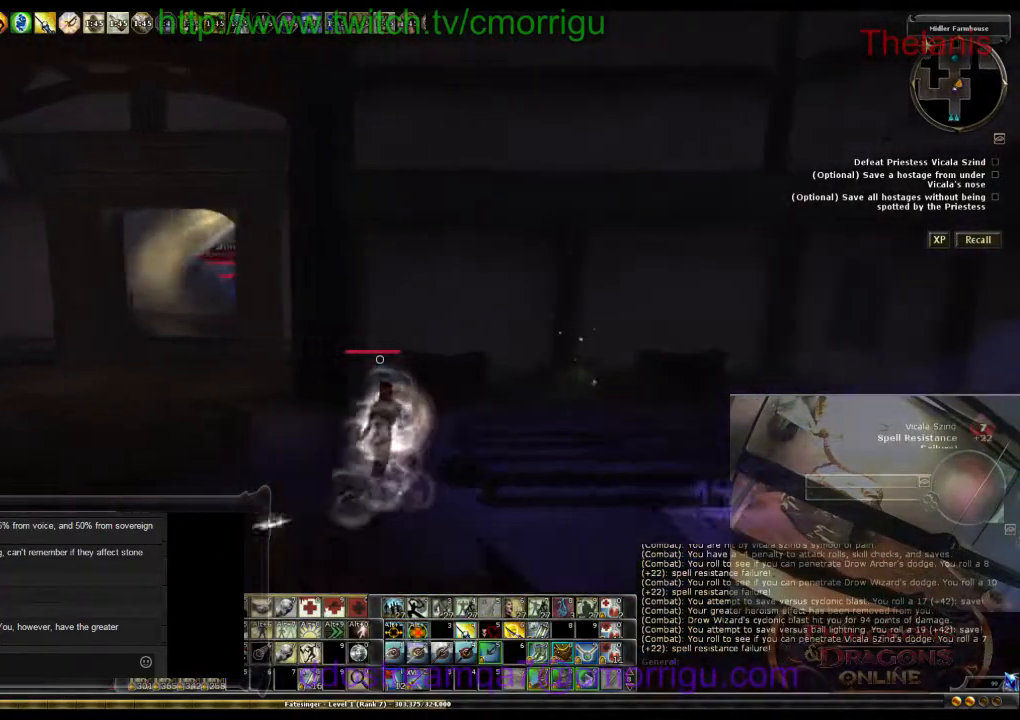
{"keys": [], "events": [[267, "w", "up"], [334, "d", "up"]]}
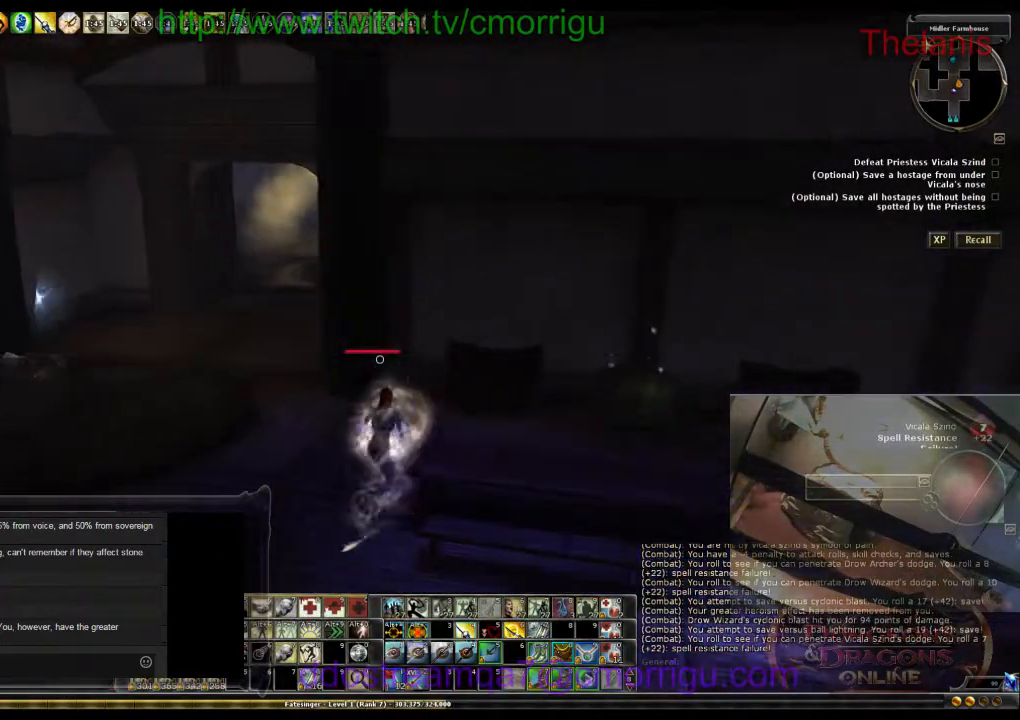
{"keys": [], "events": []}
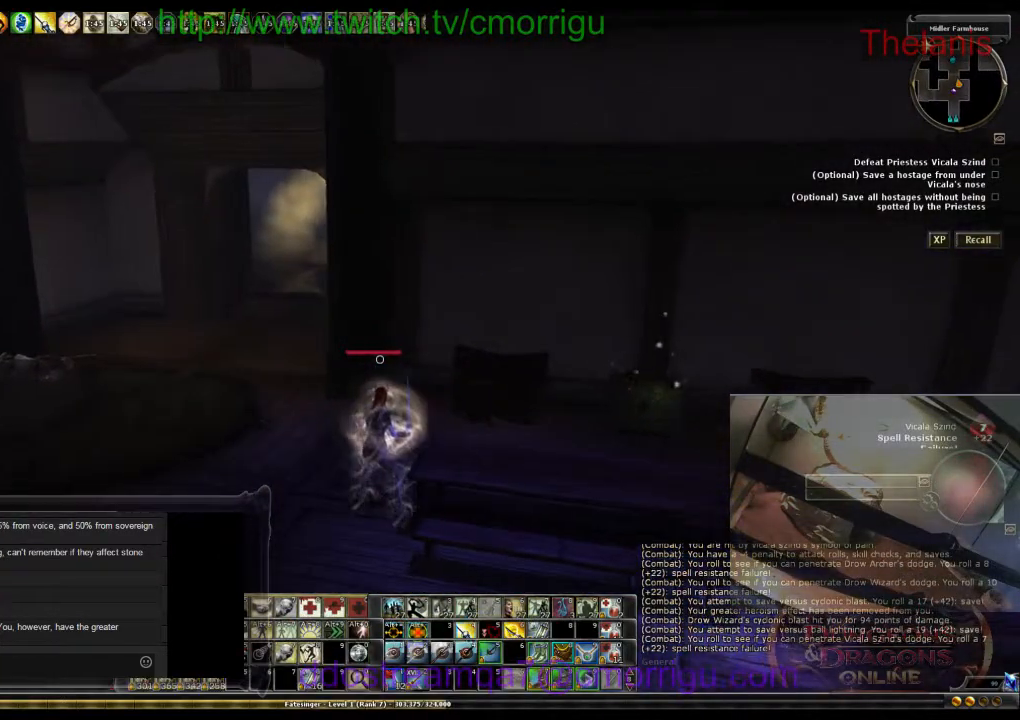
{"keys": ["w"], "events": [[434, "w", "down"]]}
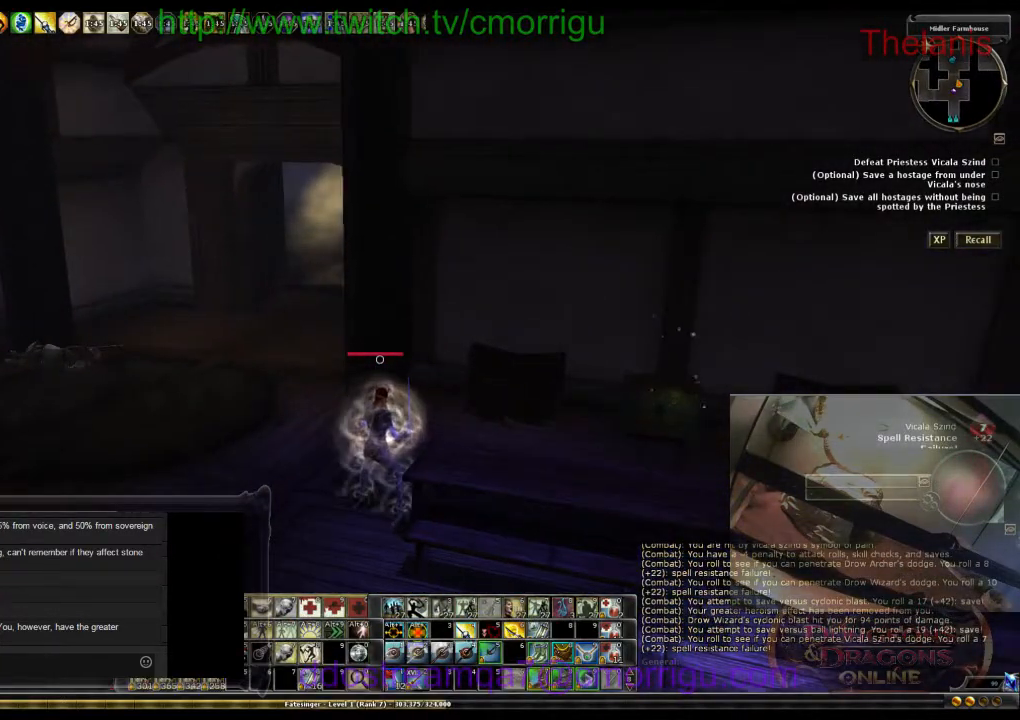
{"keys": [], "events": [[234, "w", "up"]]}
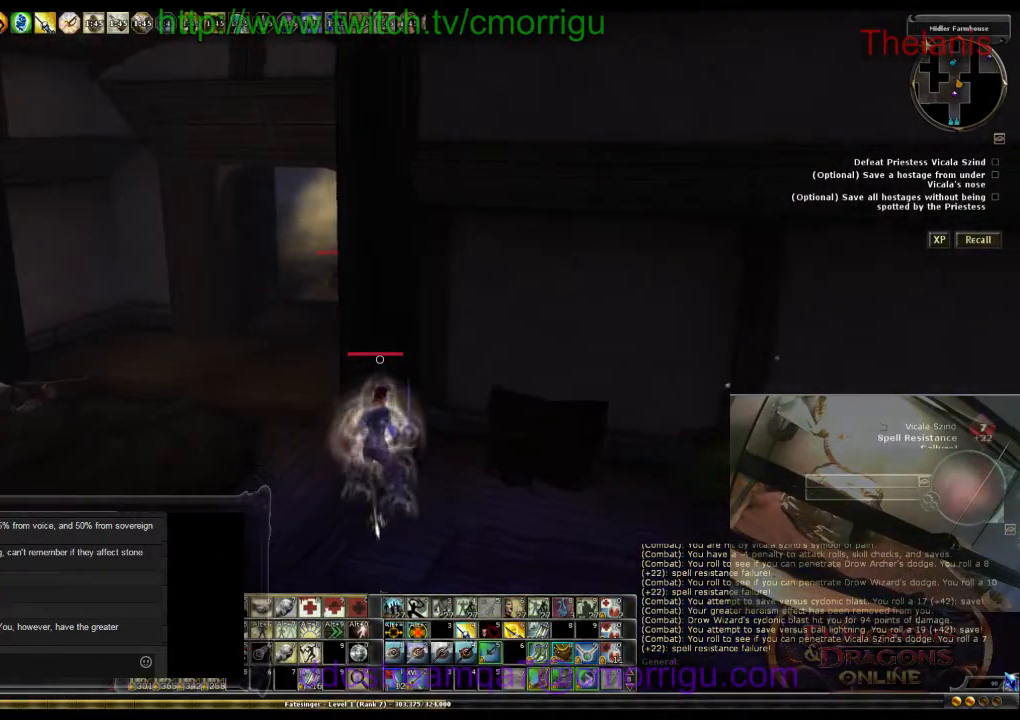
{"keys": ["a"], "events": [[200, "a", "down"]]}
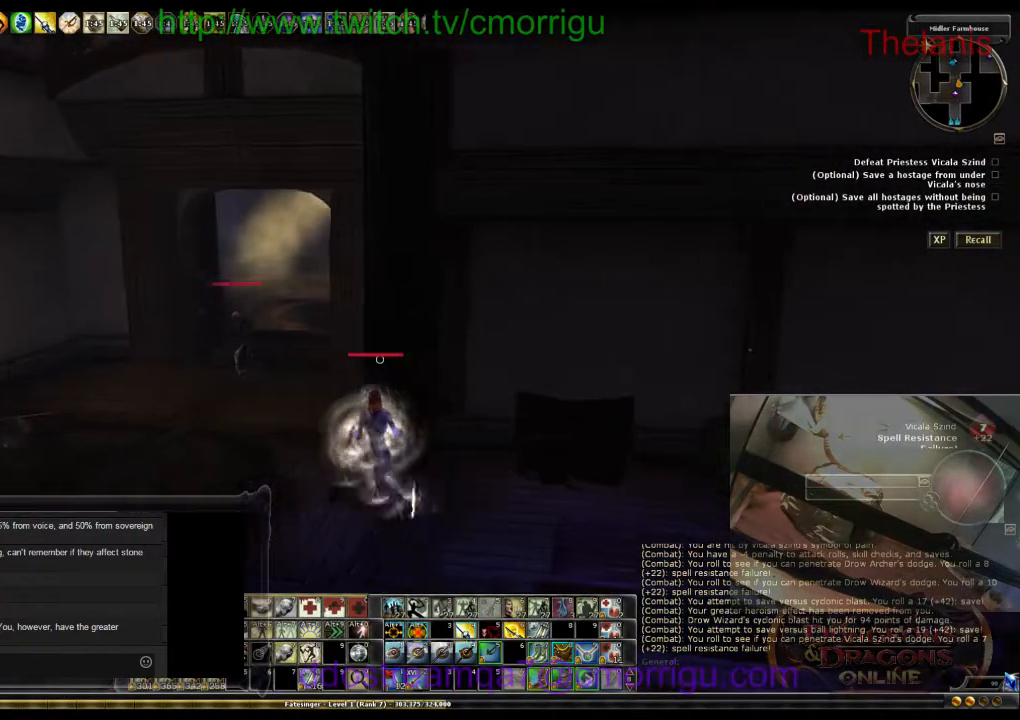
{"keys": ["s"], "events": [[267, "a", "up"], [300, "s", "down"], [367, "7", "down"], [500, "7", "up"]]}
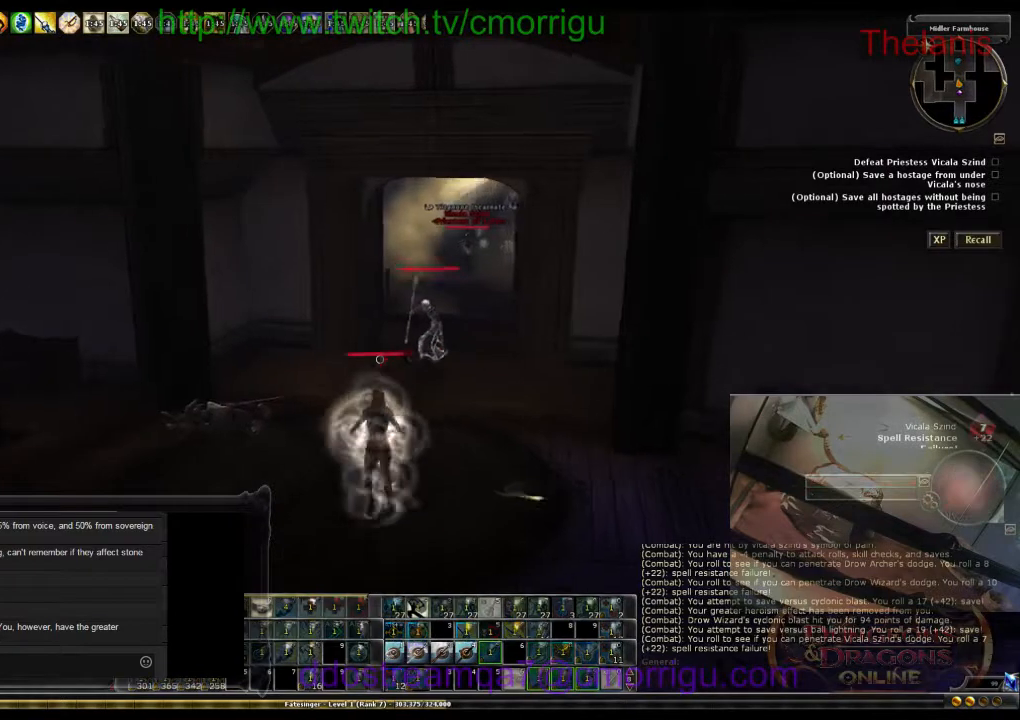
{"keys": ["a", "s"], "events": [[267, "a", "down"]]}
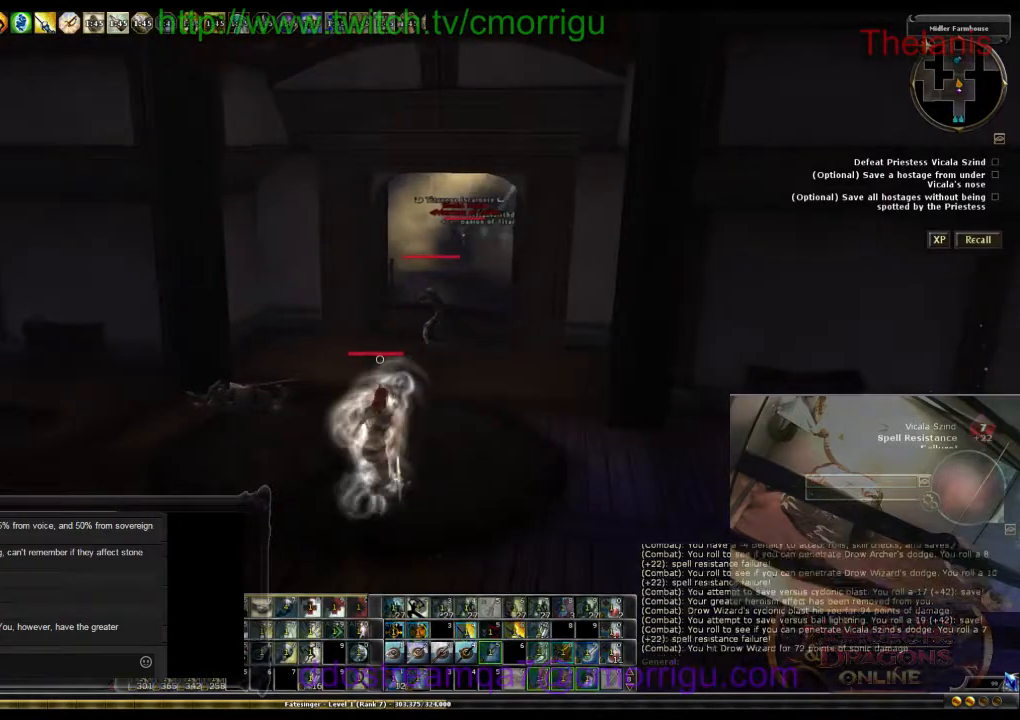
{"keys": ["a"], "events": [[467, "s", "up"]]}
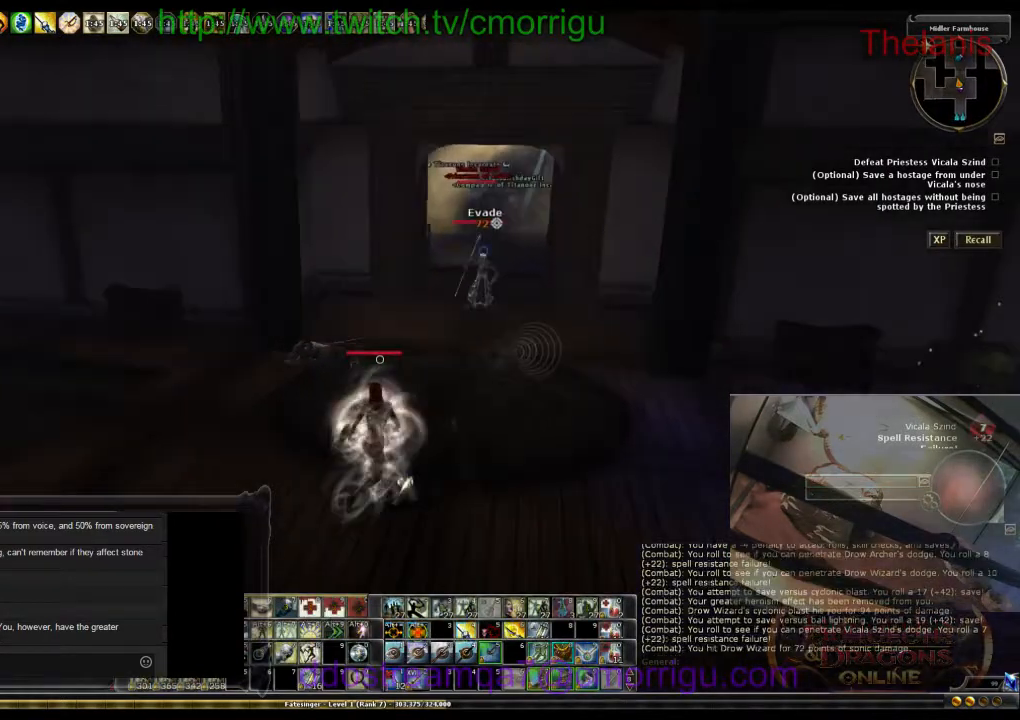
{"keys": ["a", "w"], "events": [[334, "w", "down"]]}
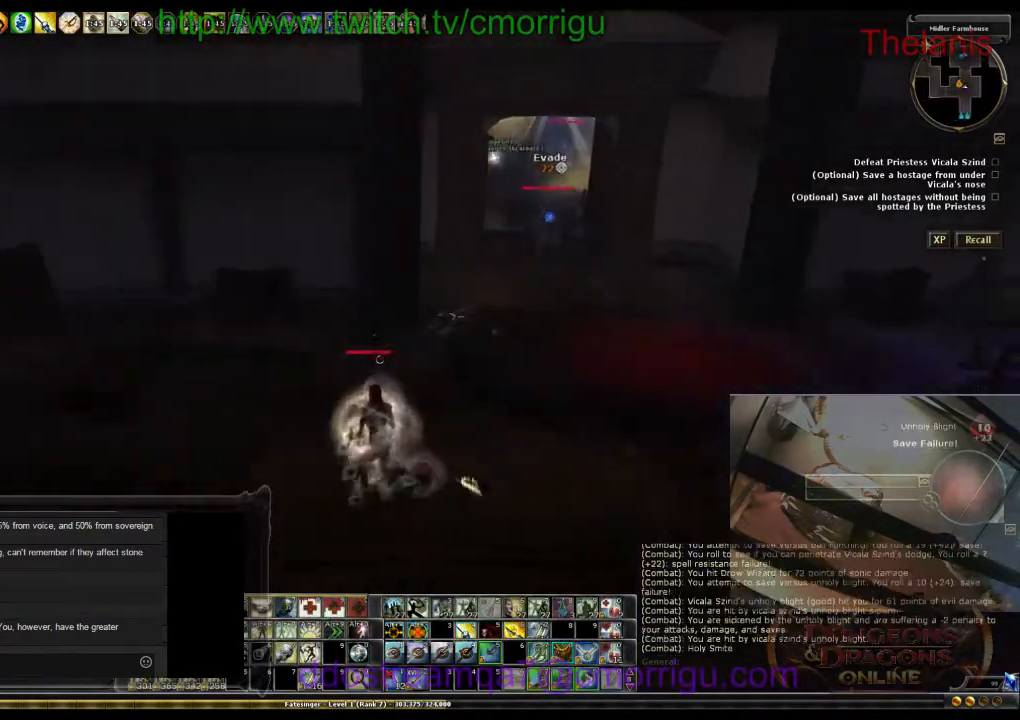
{"keys": ["a", "w"], "events": []}
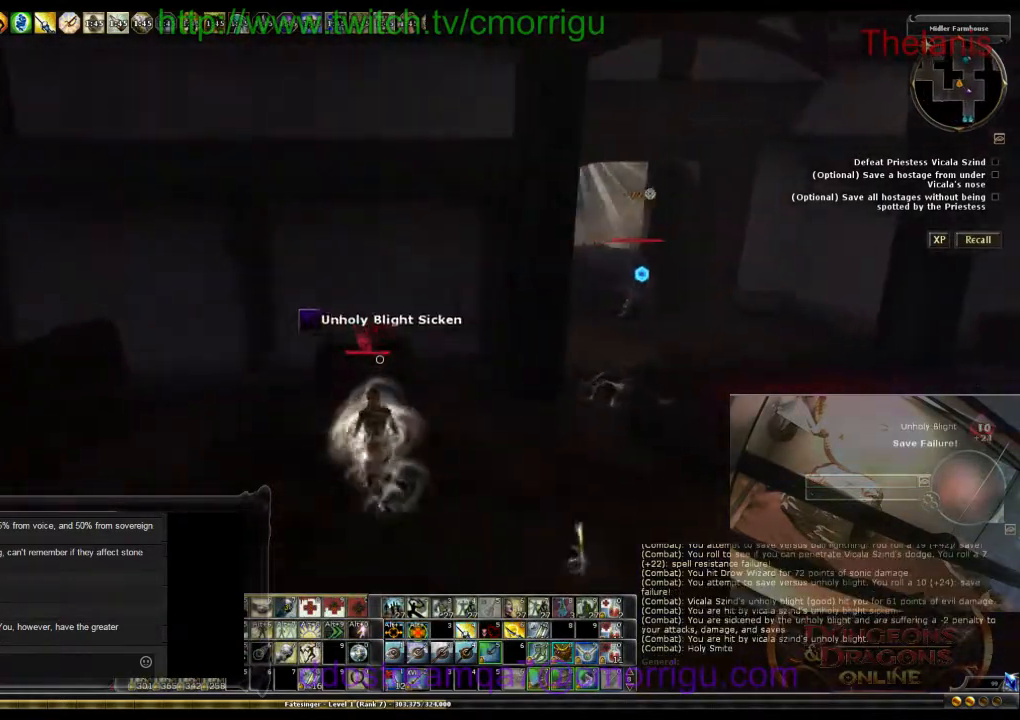
{"keys": [], "events": [[334, "a", "up"], [334, "w", "up"]]}
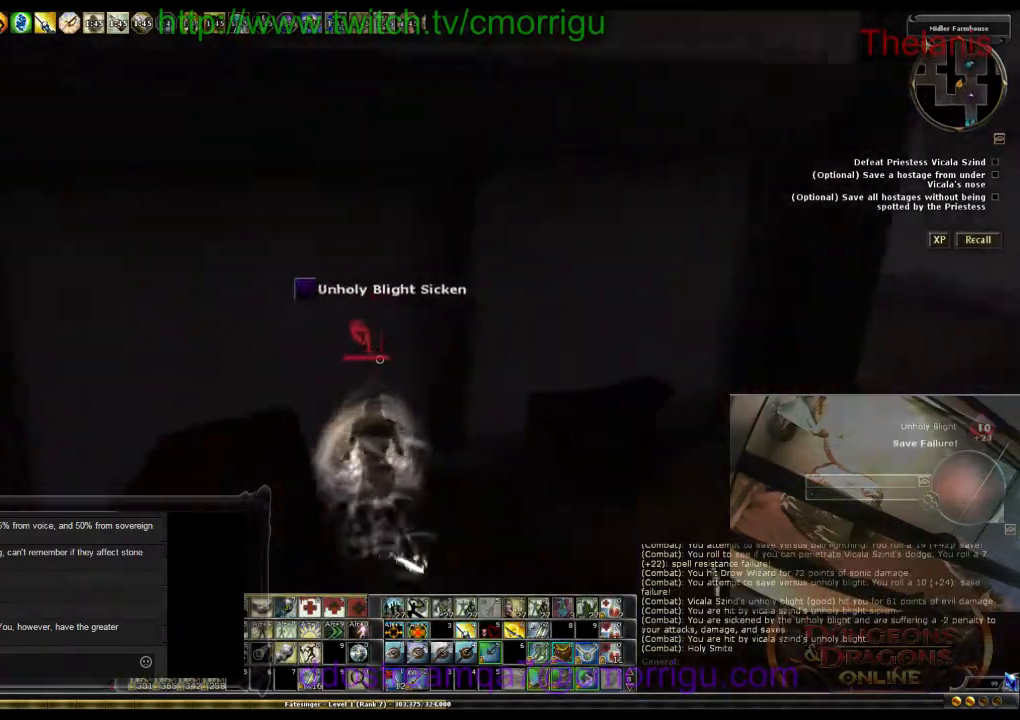
{"keys": [], "events": []}